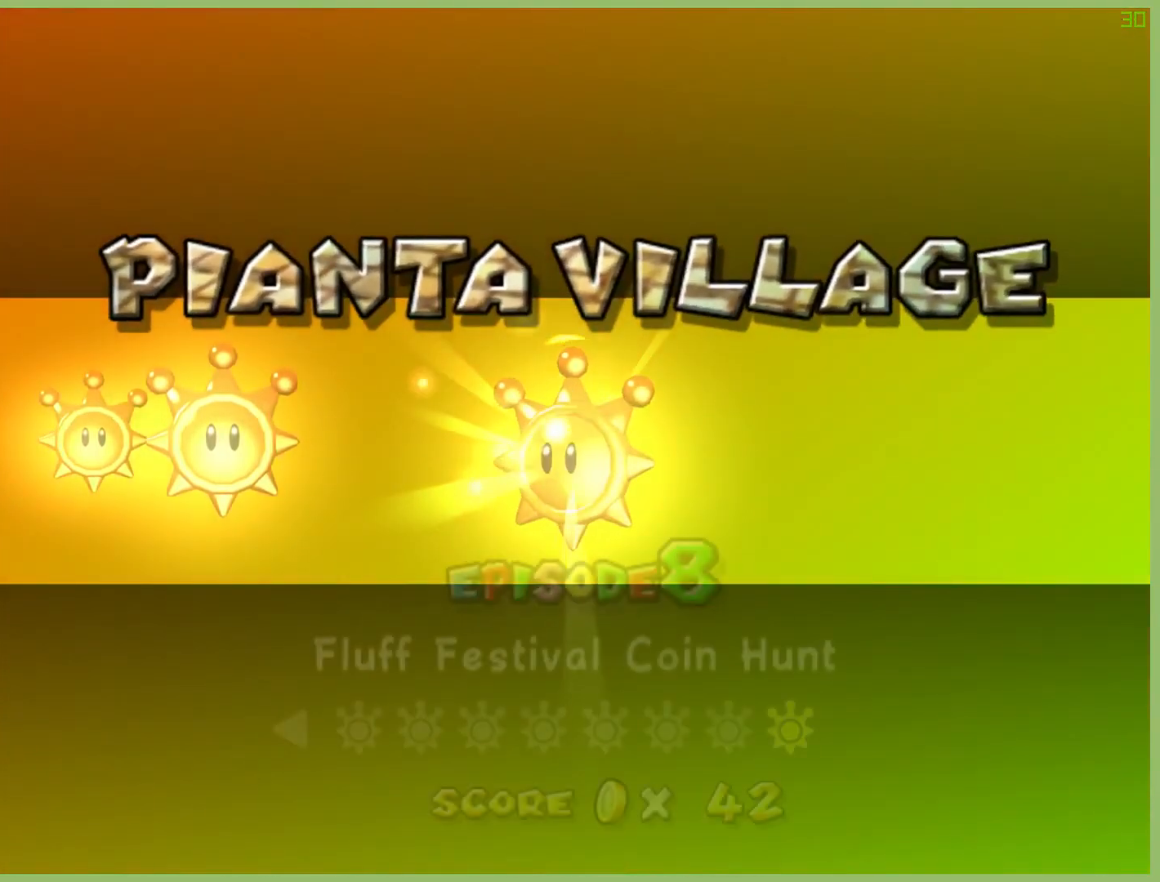
Gameplay with a controller (Xbox layout); each line is a JSON object with the inputs held at the frame after it. "button_events" lists button changes between this image and that frame as [ms after this image, input, new state], when the widget could be followed in between (sticks are given only as held states). Not read: L3 R3.
{"buttons": [], "left_stick": "left", "right_stick": "center", "button_events": []}
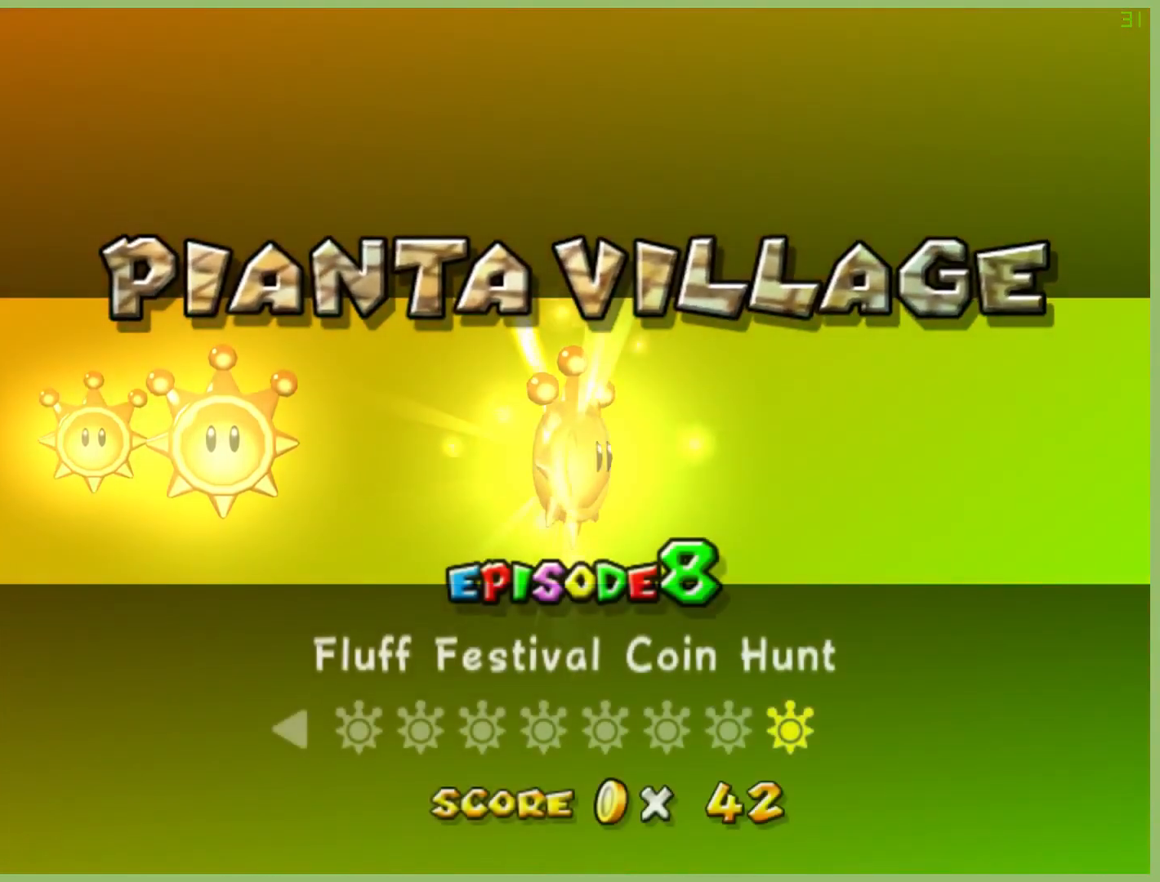
{"buttons": [], "left_stick": "center", "right_stick": "center", "button_events": []}
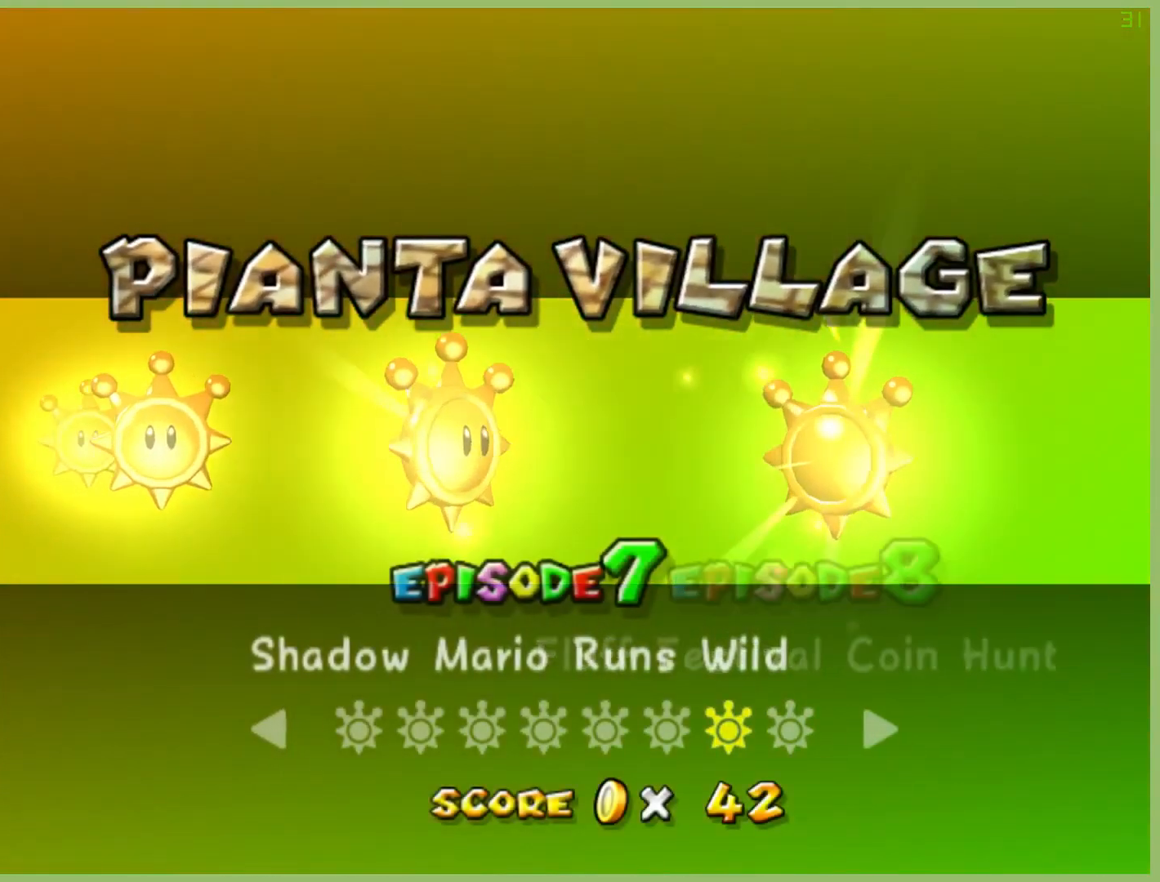
{"buttons": [], "left_stick": "center", "right_stick": "center", "button_events": [[300, "A", "down"], [367, "A", "up"]]}
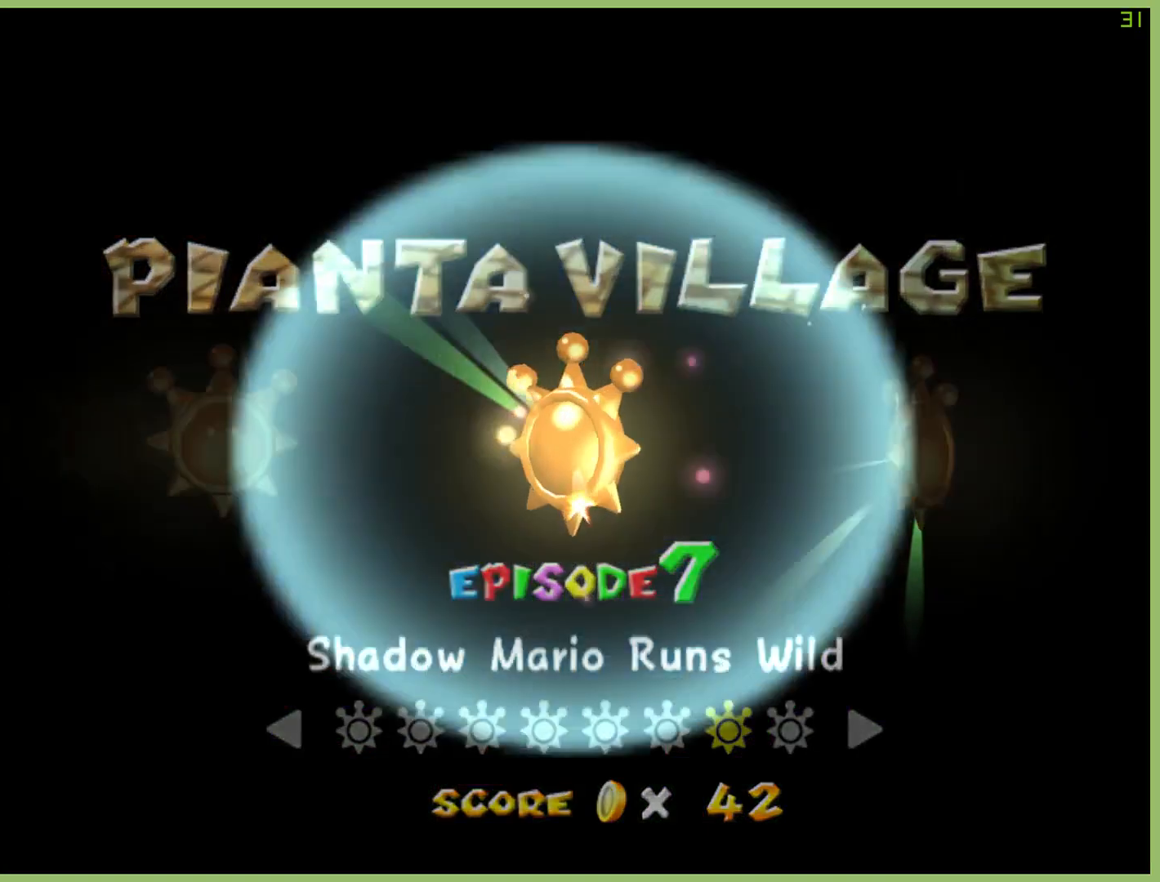
{"buttons": [], "left_stick": "center", "right_stick": "center", "button_events": []}
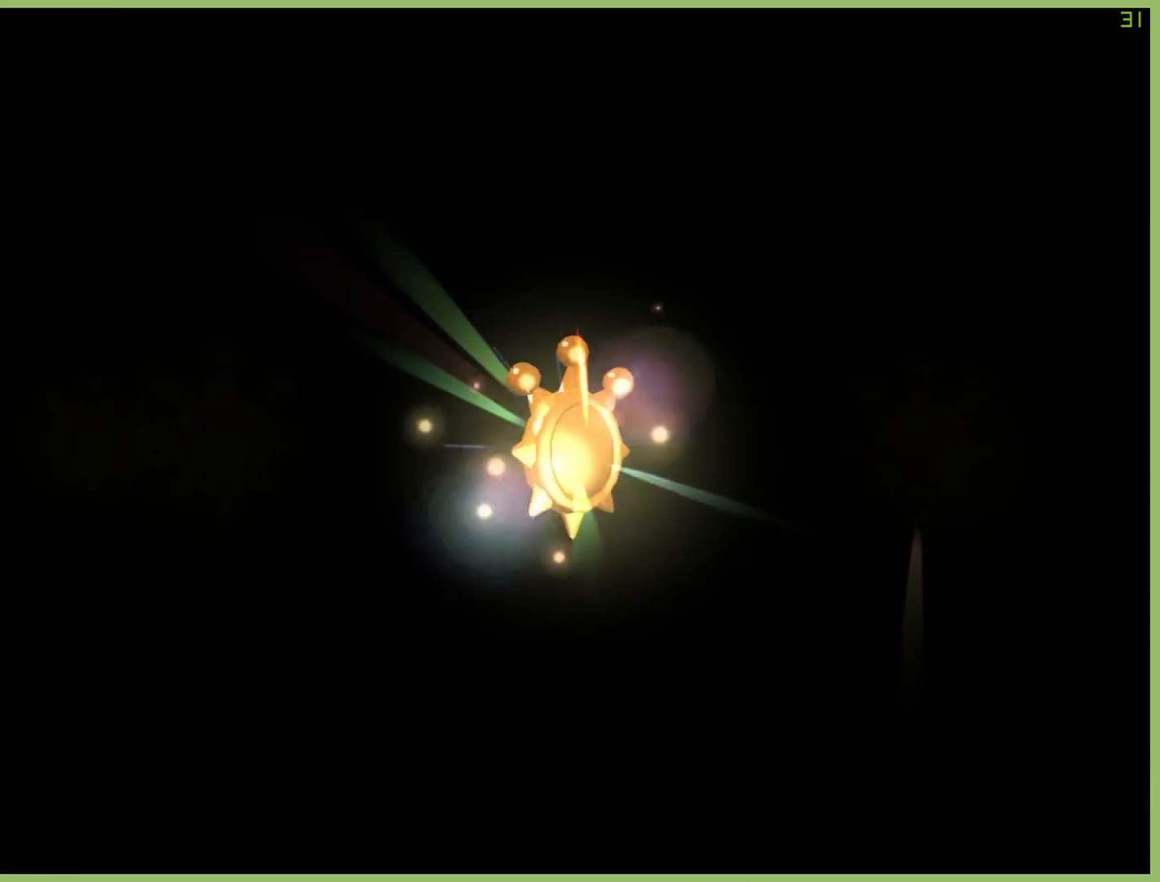
{"buttons": [], "left_stick": "center", "right_stick": "center", "button_events": []}
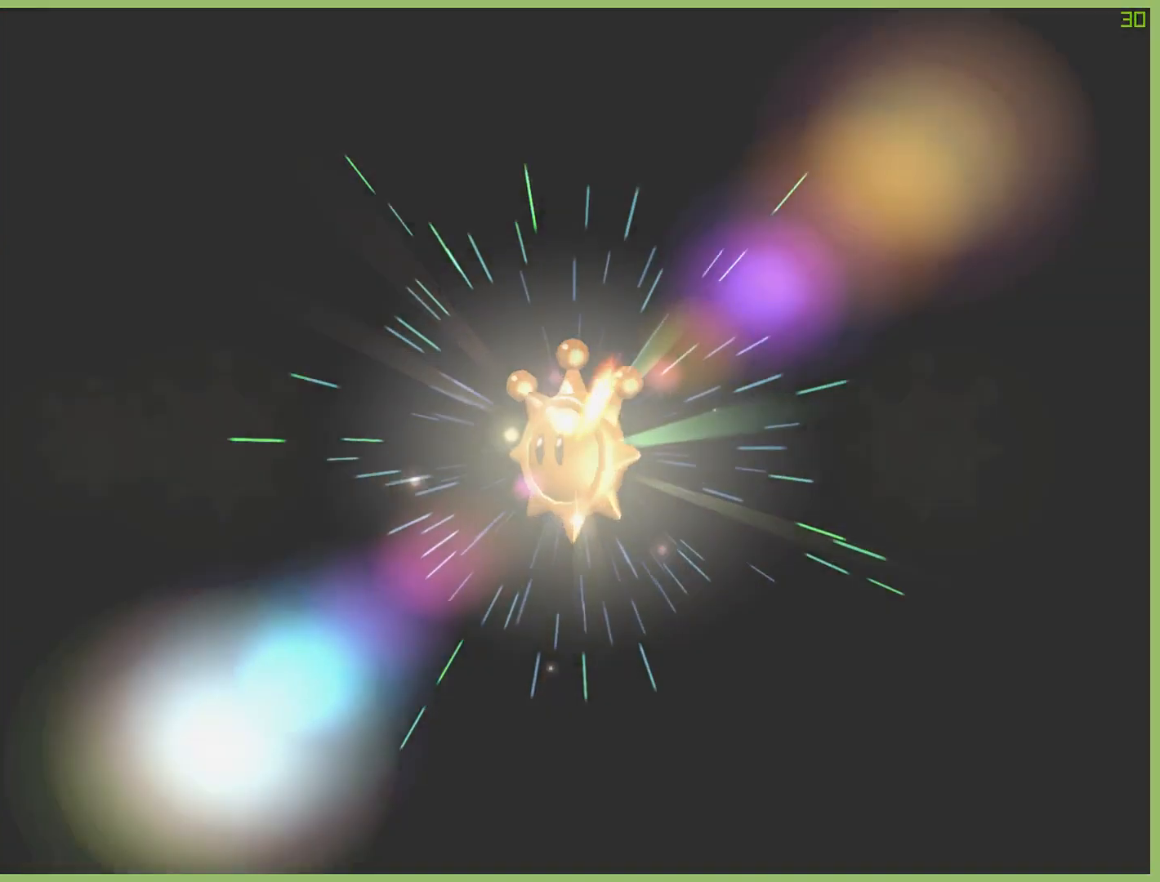
{"buttons": [], "left_stick": "center", "right_stick": "center", "button_events": []}
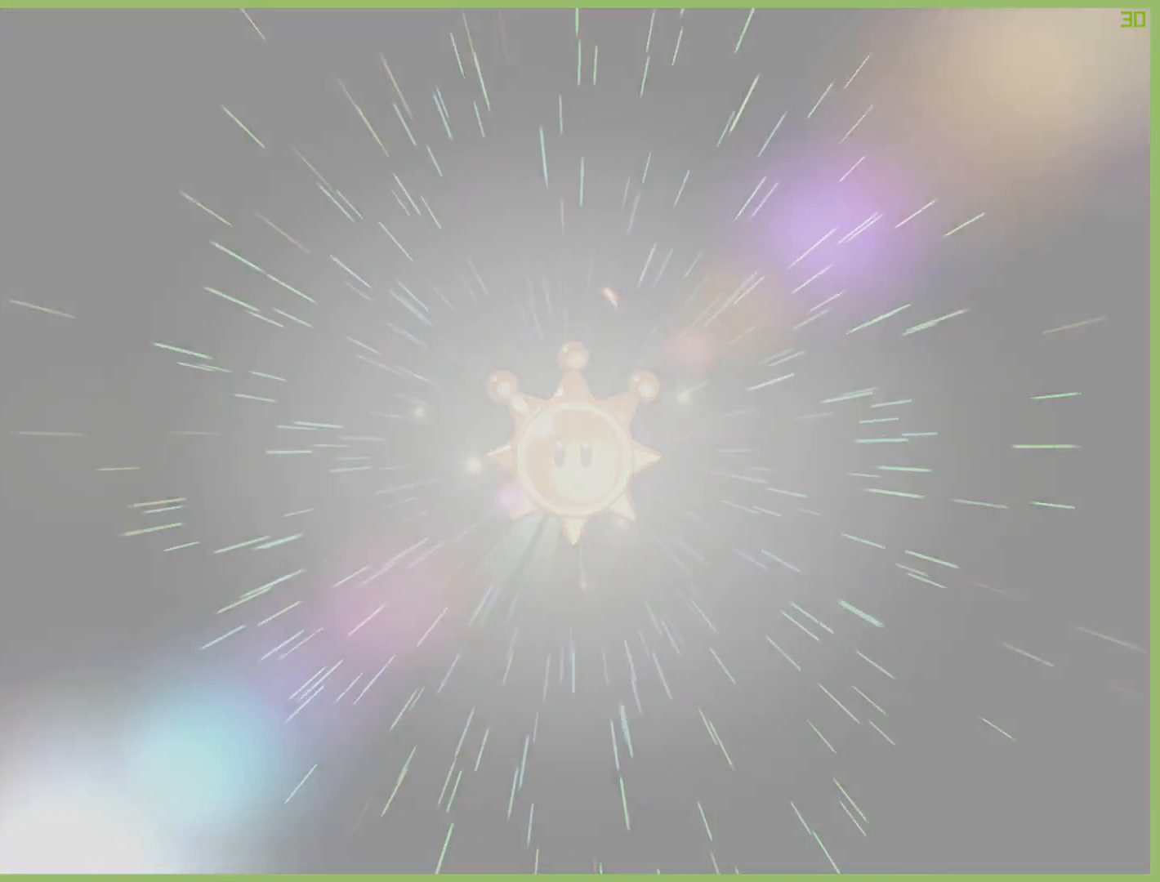
{"buttons": [], "left_stick": "center", "right_stick": "center", "button_events": []}
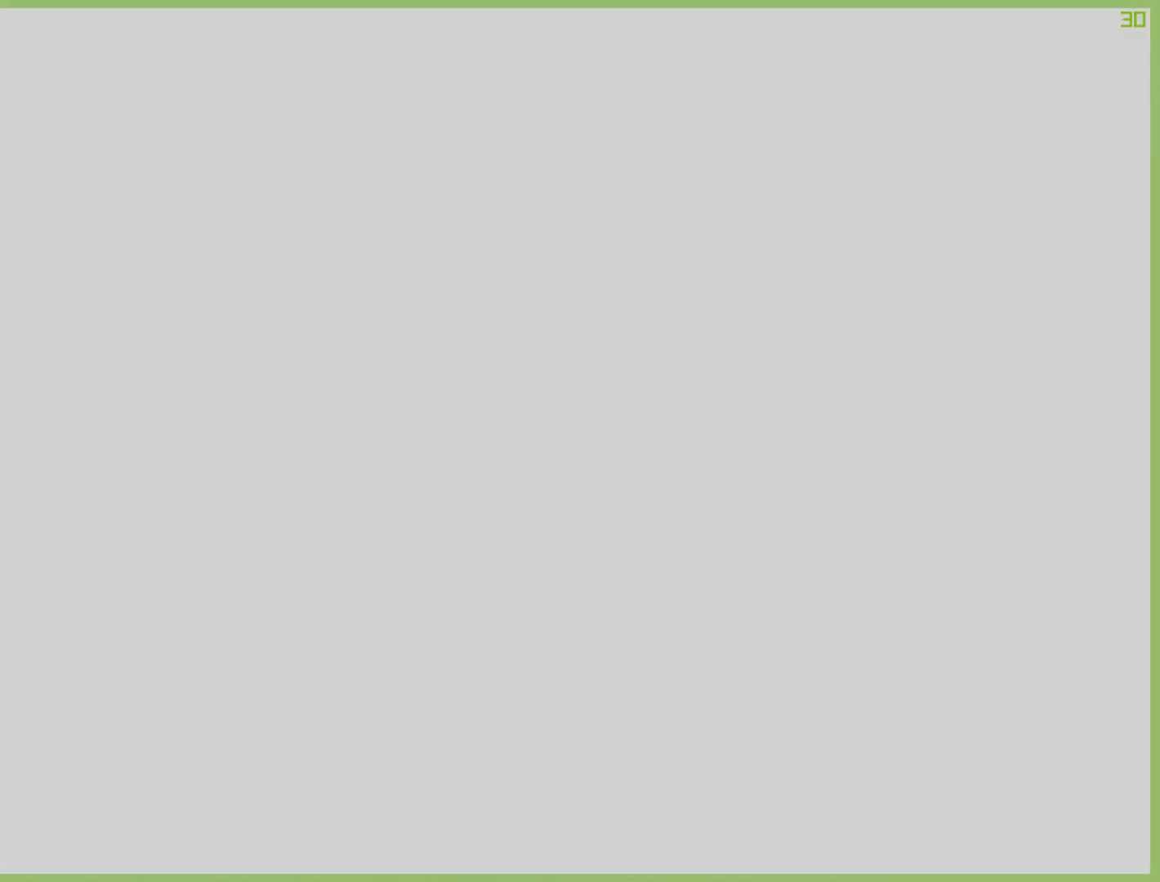
{"buttons": [], "left_stick": "center", "right_stick": "center", "button_events": []}
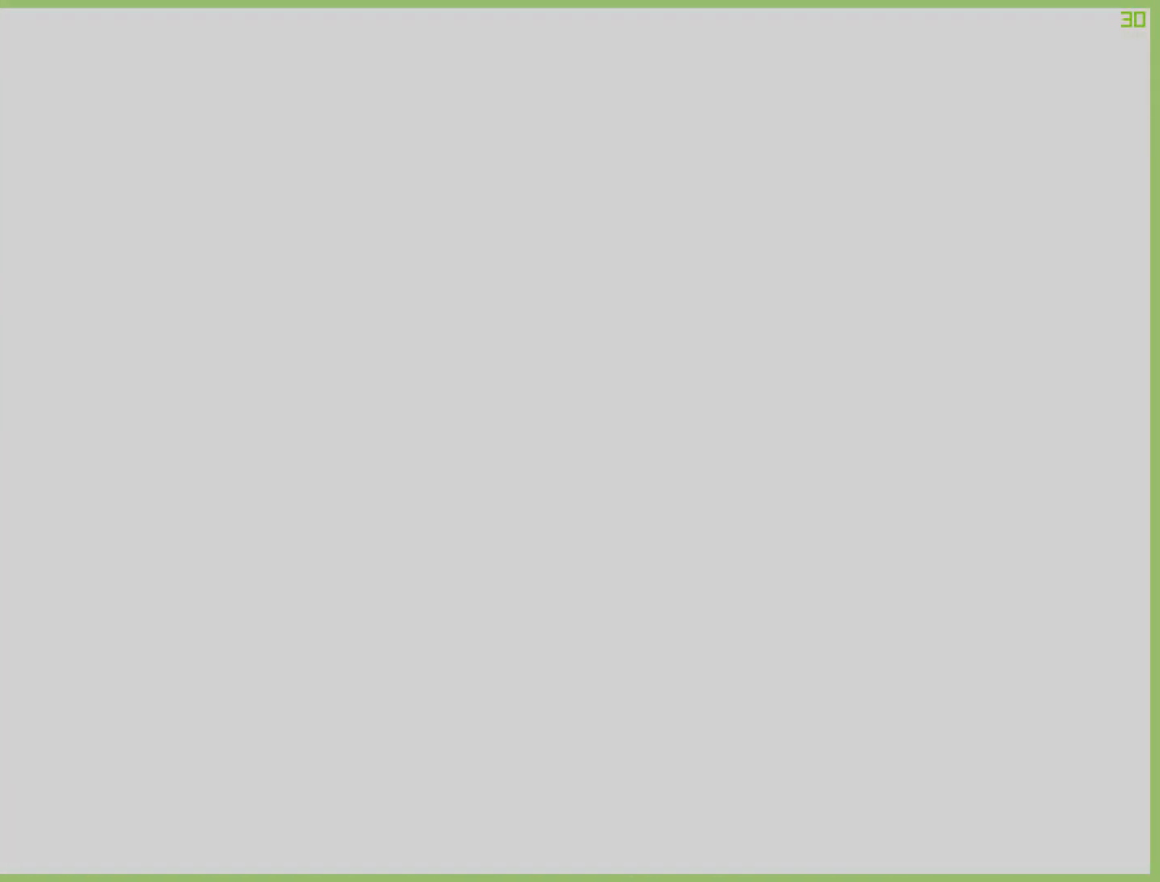
{"buttons": [], "left_stick": "center", "right_stick": "center", "button_events": []}
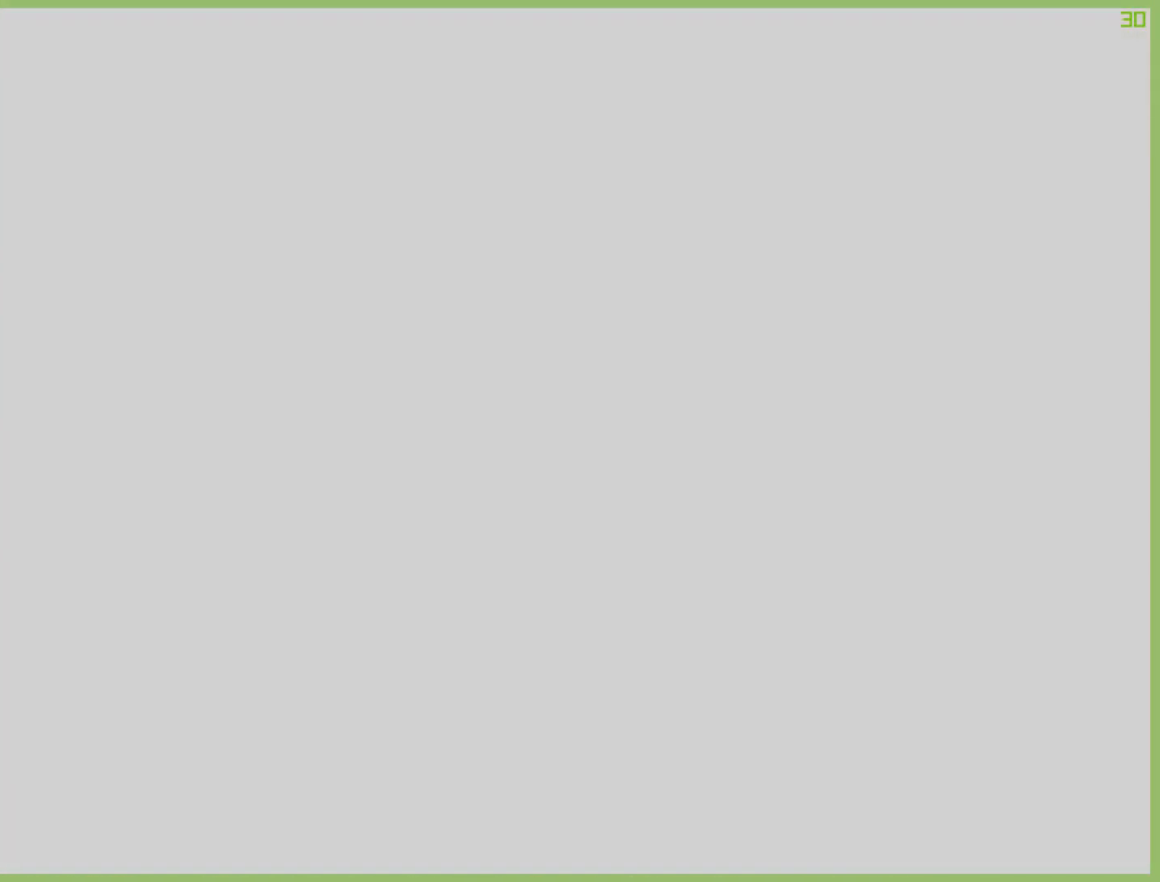
{"buttons": [], "left_stick": "center", "right_stick": "center", "button_events": []}
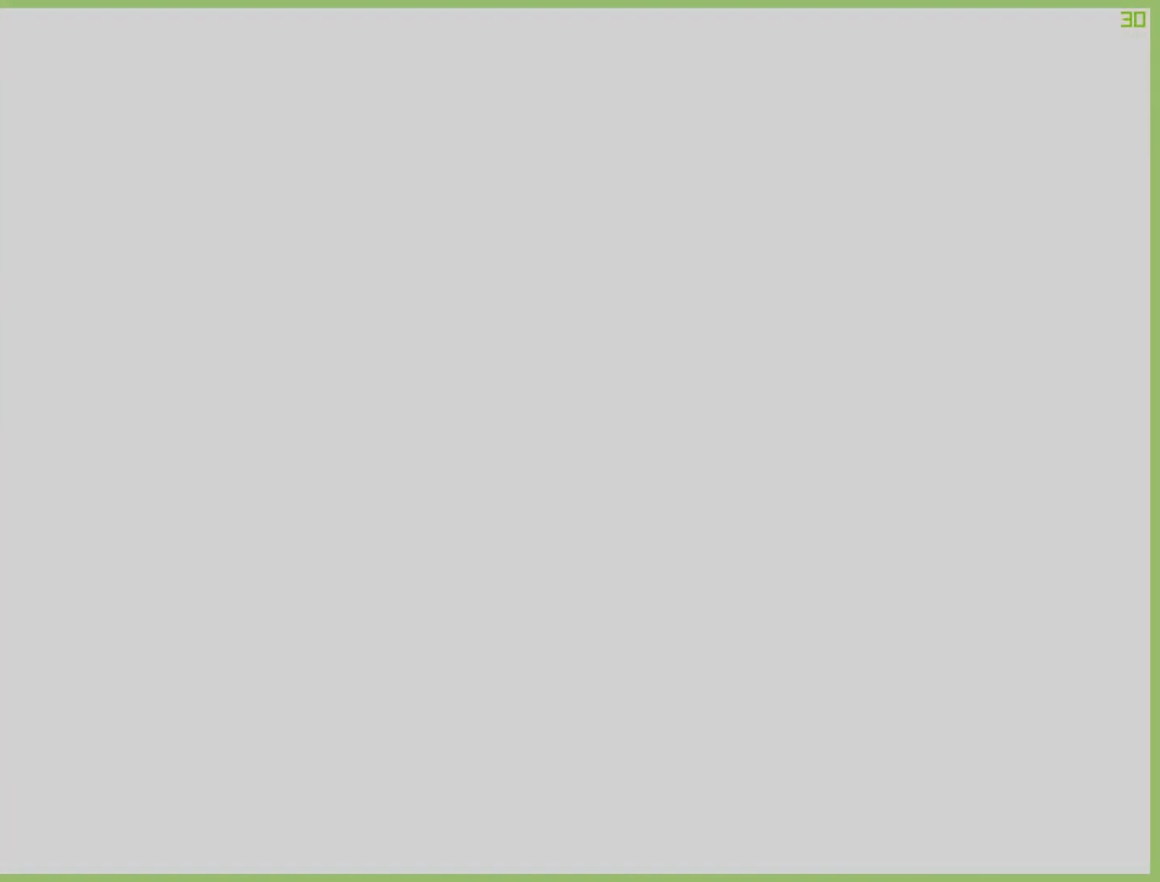
{"buttons": ["X"], "left_stick": "center", "right_stick": "center", "button_events": [[167, "A", "down"], [233, "X", "down"], [267, "A", "up"], [333, "A", "down"], [500, "A", "up"]]}
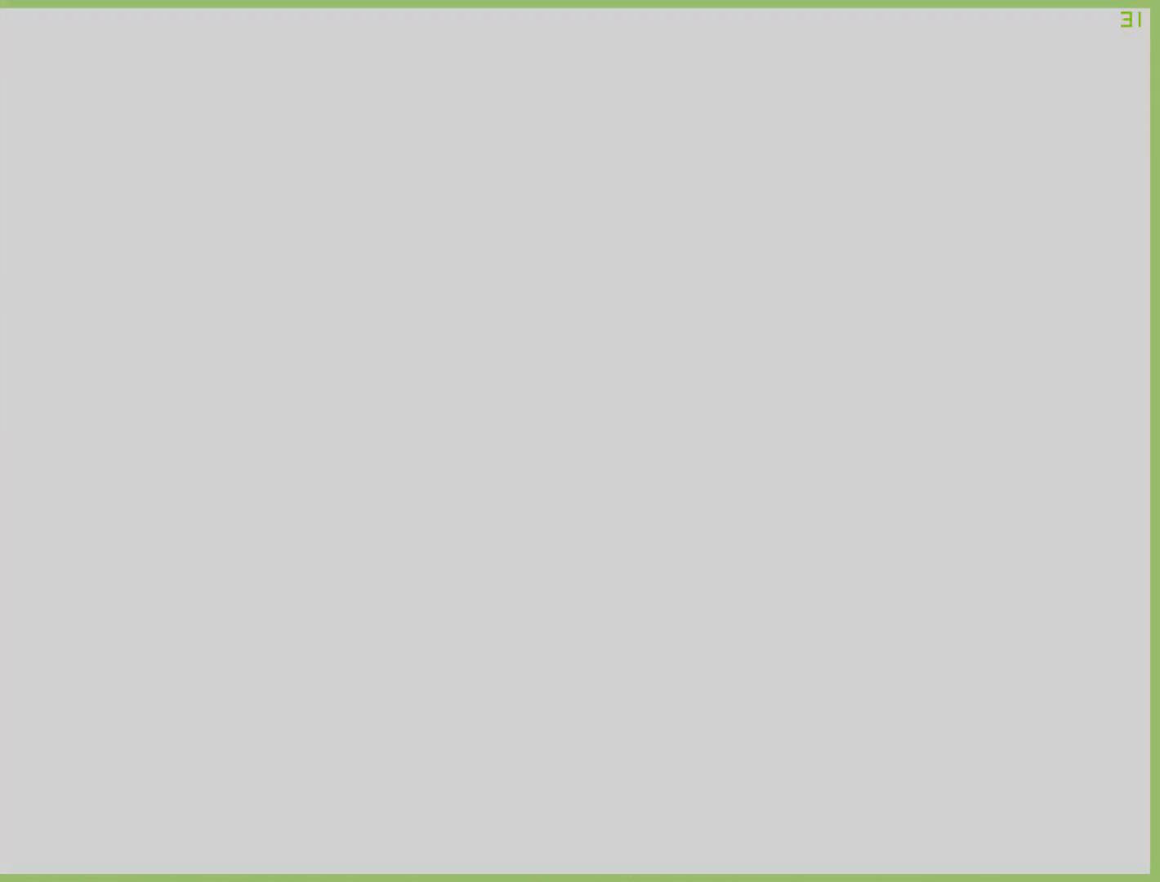
{"buttons": [], "left_stick": "center", "right_stick": "center", "button_events": [[167, "A", "down"], [233, "A", "up"], [500, "X", "up"]]}
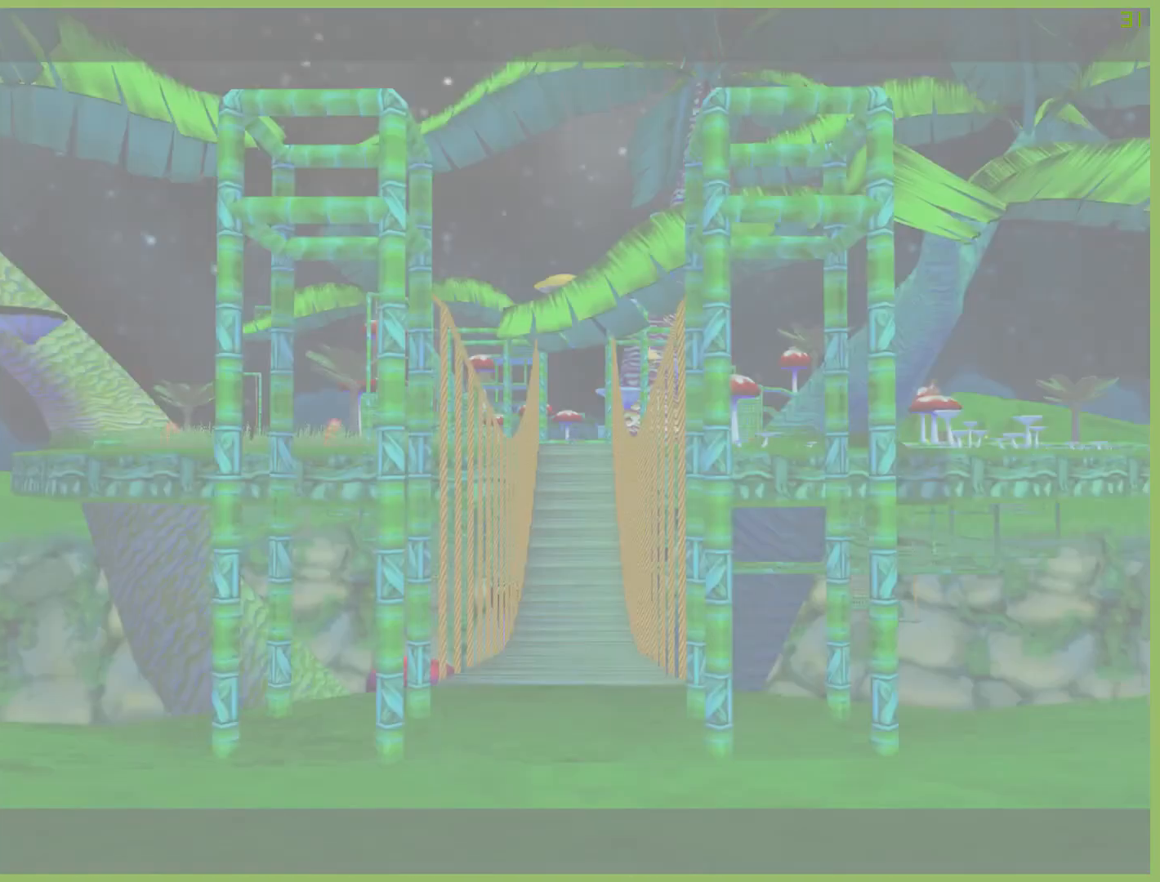
{"buttons": [], "left_stick": "center", "right_stick": "center", "button_events": []}
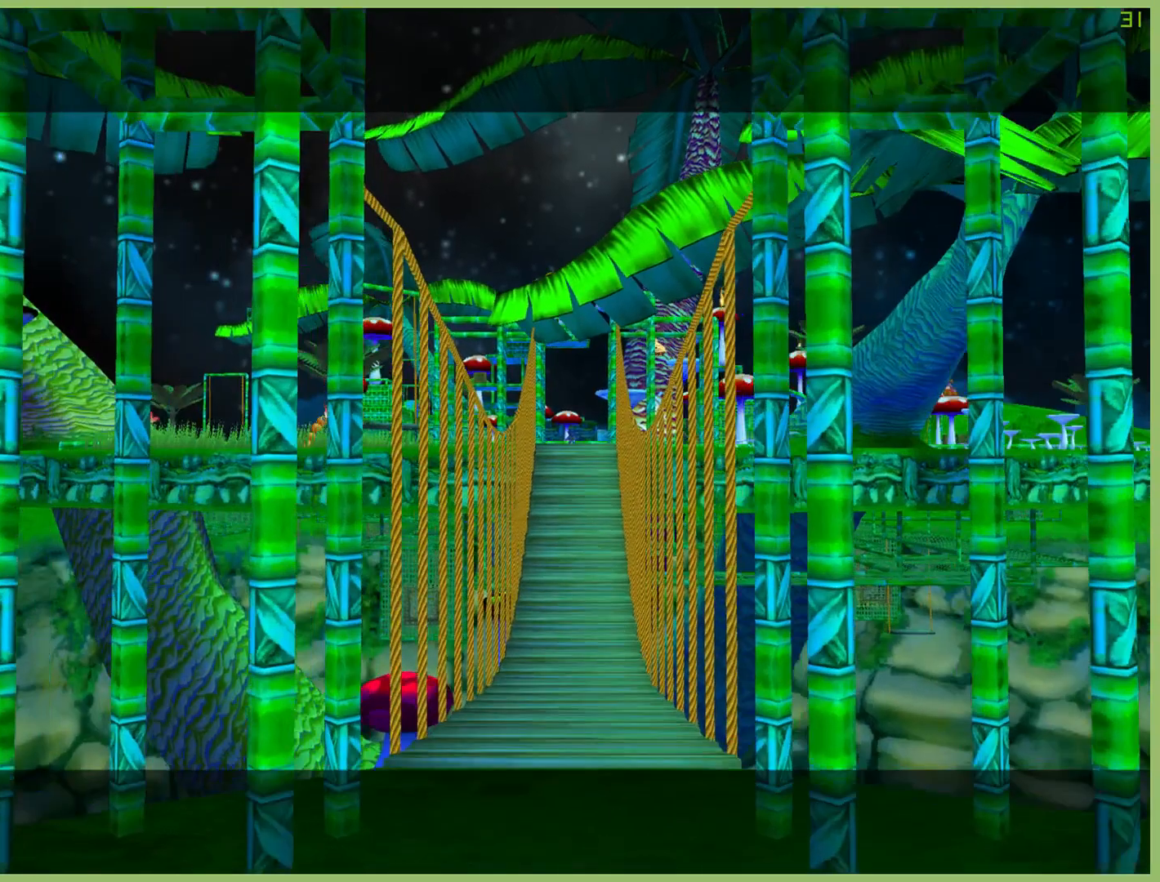
{"buttons": [], "left_stick": "center", "right_stick": "center", "button_events": []}
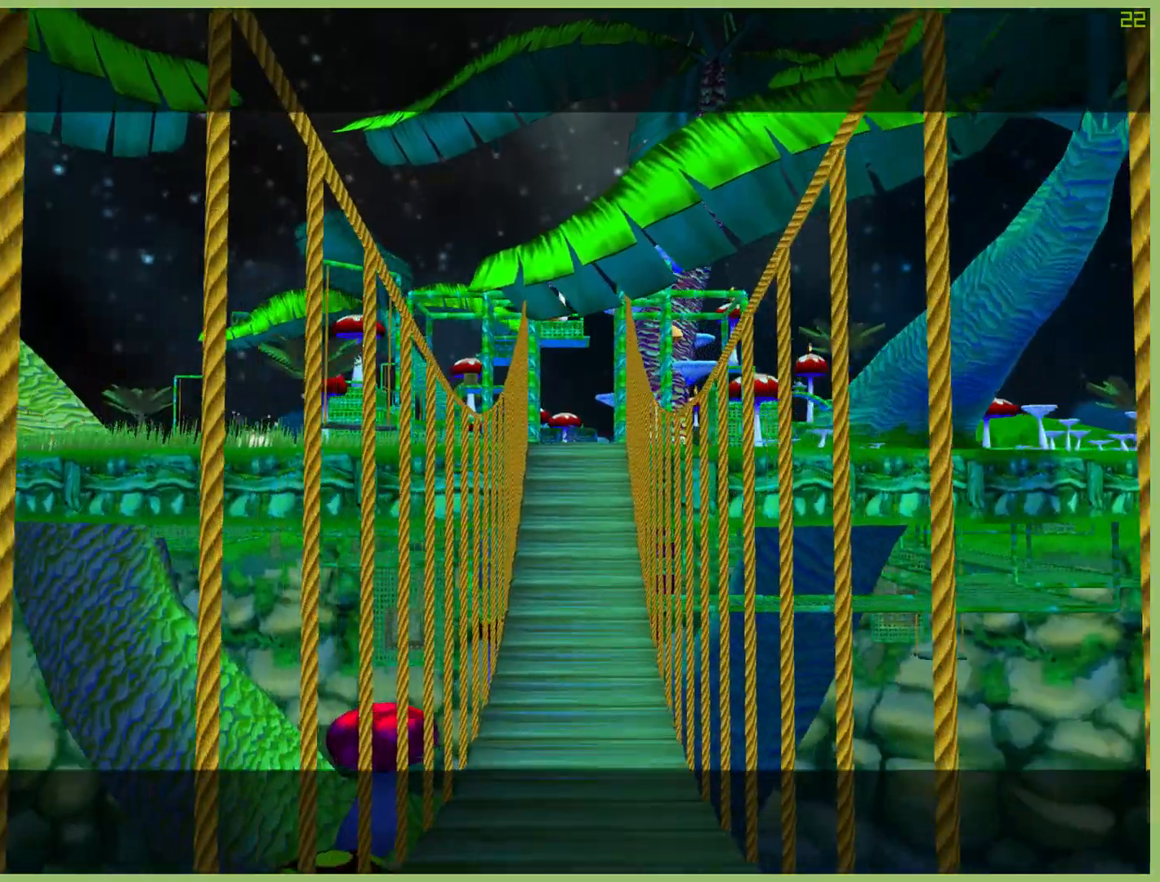
{"buttons": [], "left_stick": "center", "right_stick": "center", "button_events": []}
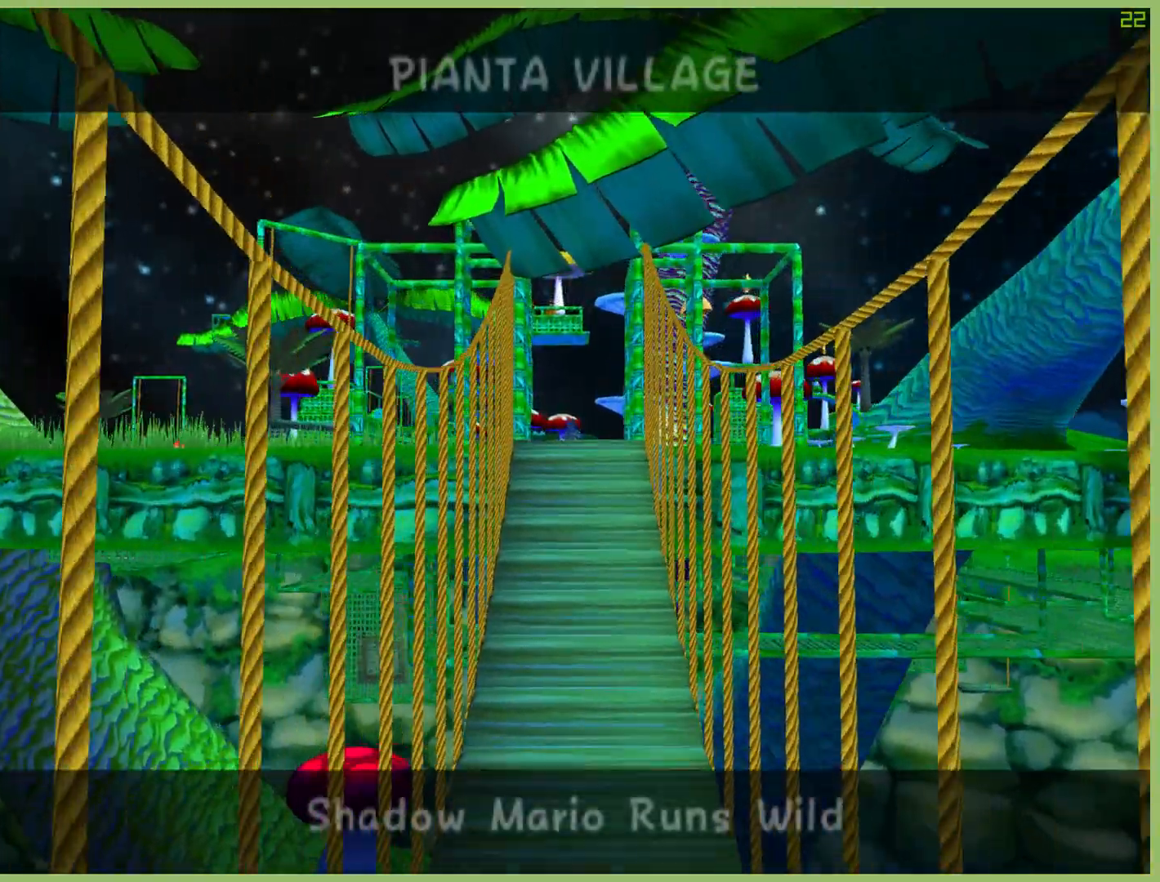
{"buttons": ["A", "X"], "left_stick": "center", "right_stick": "center", "button_events": [[100, "X", "down"], [200, "A", "down"], [367, "A", "up"], [500, "A", "down"]]}
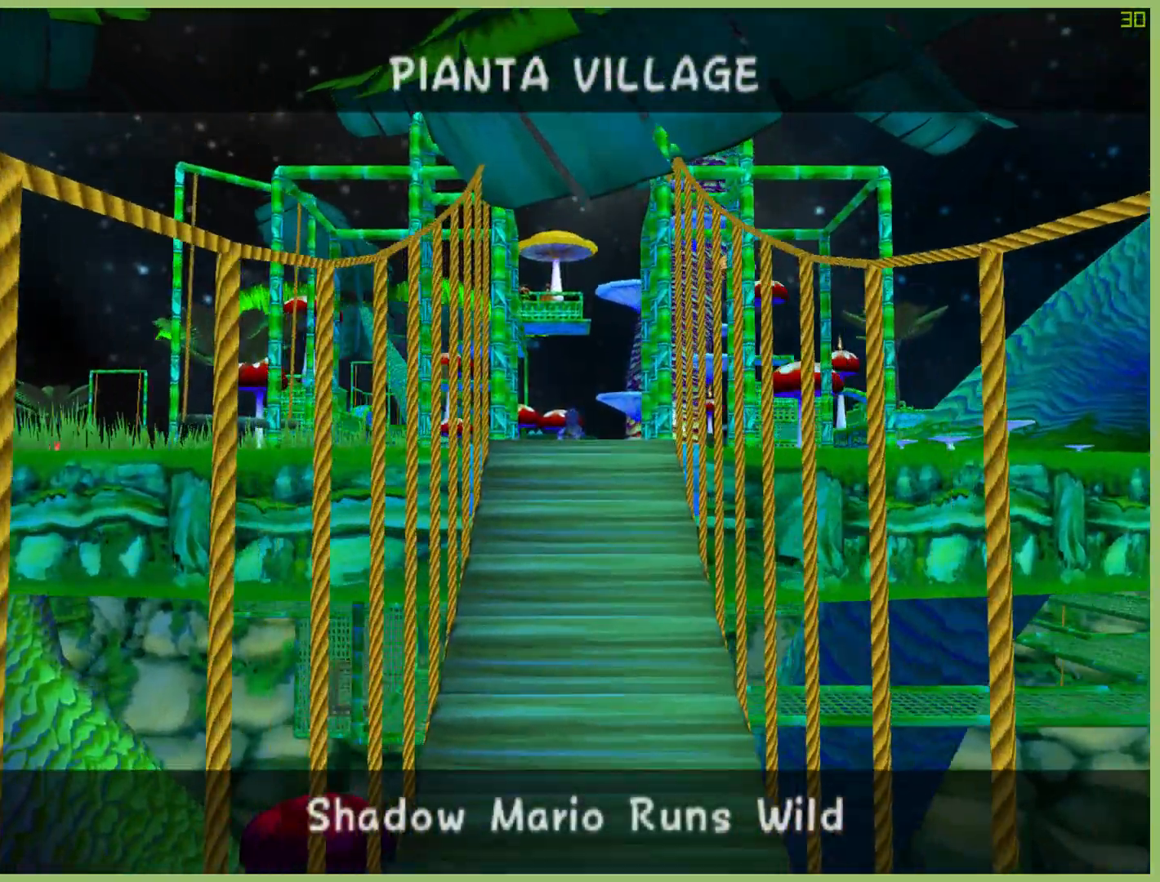
{"buttons": ["X"], "left_stick": "center", "right_stick": "center", "button_events": [[67, "X", "up"], [200, "X", "down"], [467, "A", "up"]]}
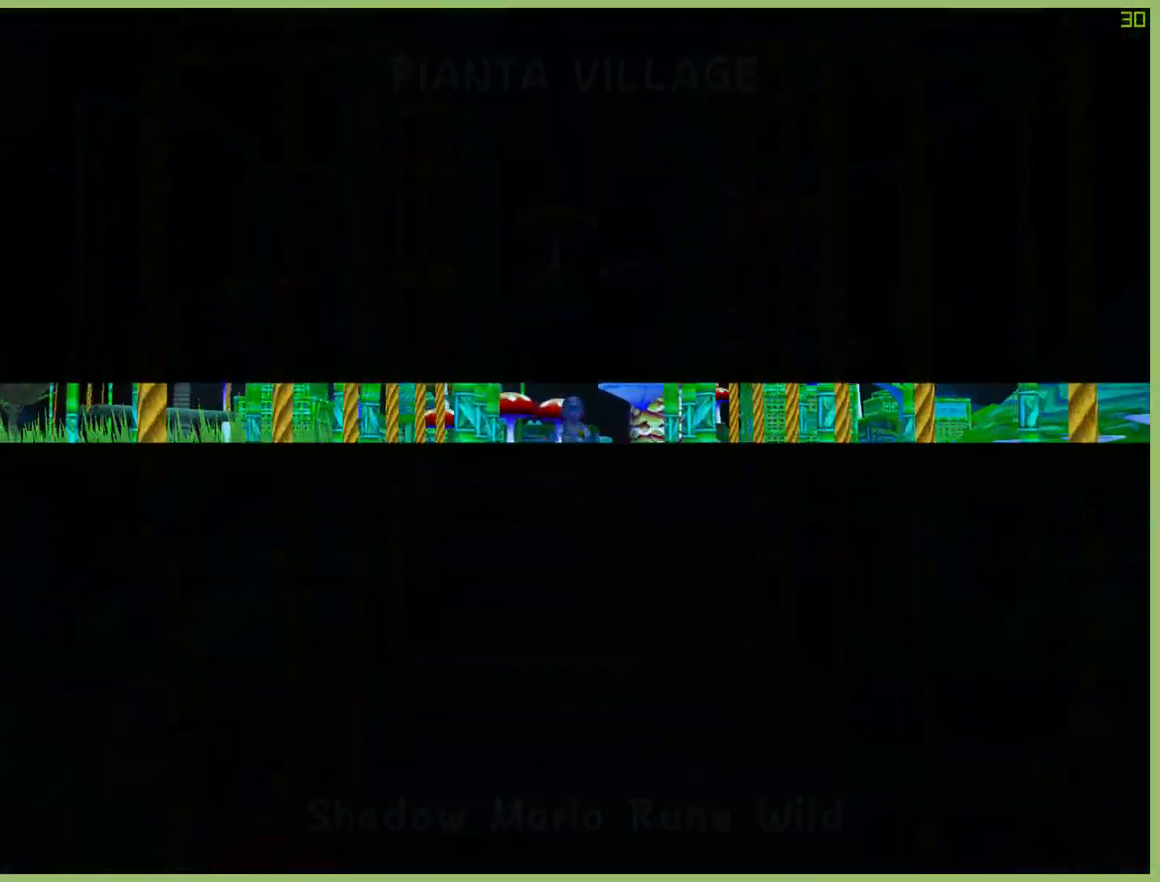
{"buttons": [], "left_stick": "up", "right_stick": "center", "button_events": [[267, "X", "up"]]}
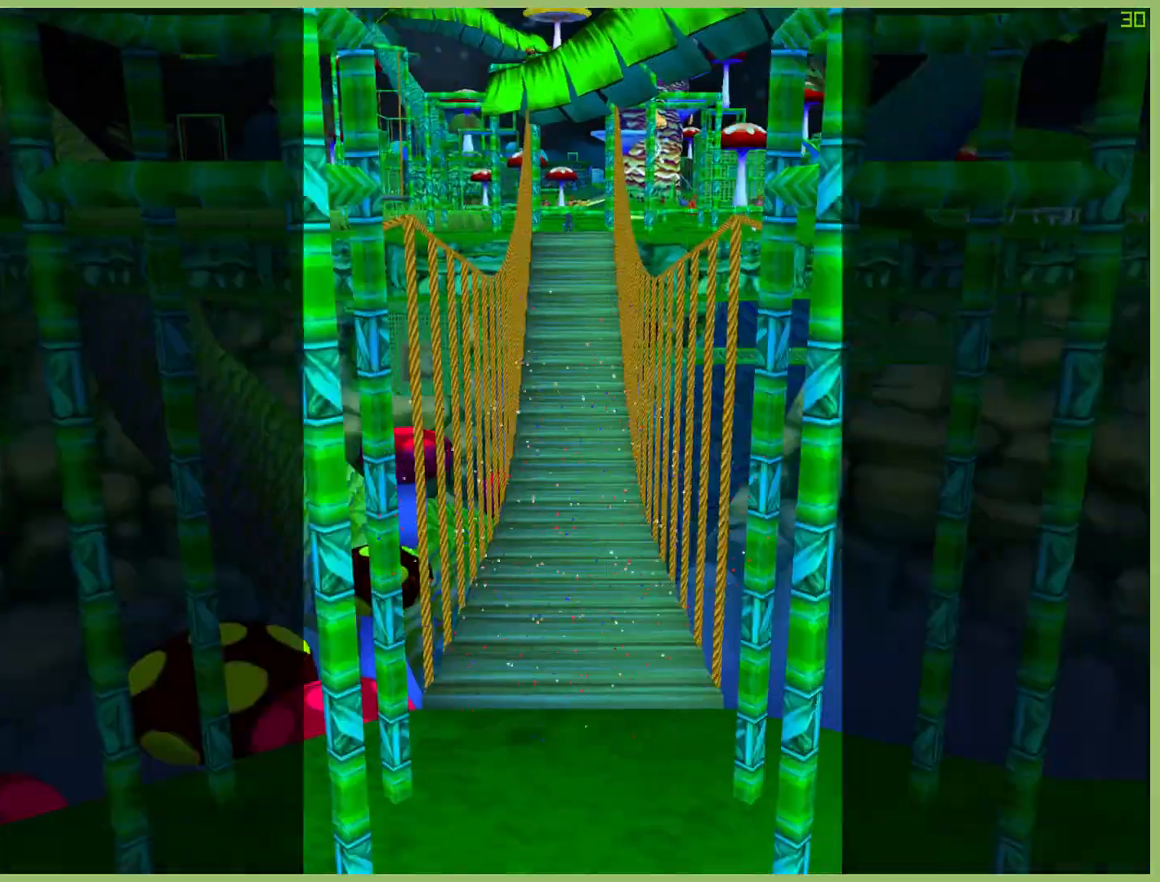
{"buttons": [], "left_stick": "up", "right_stick": "center", "button_events": []}